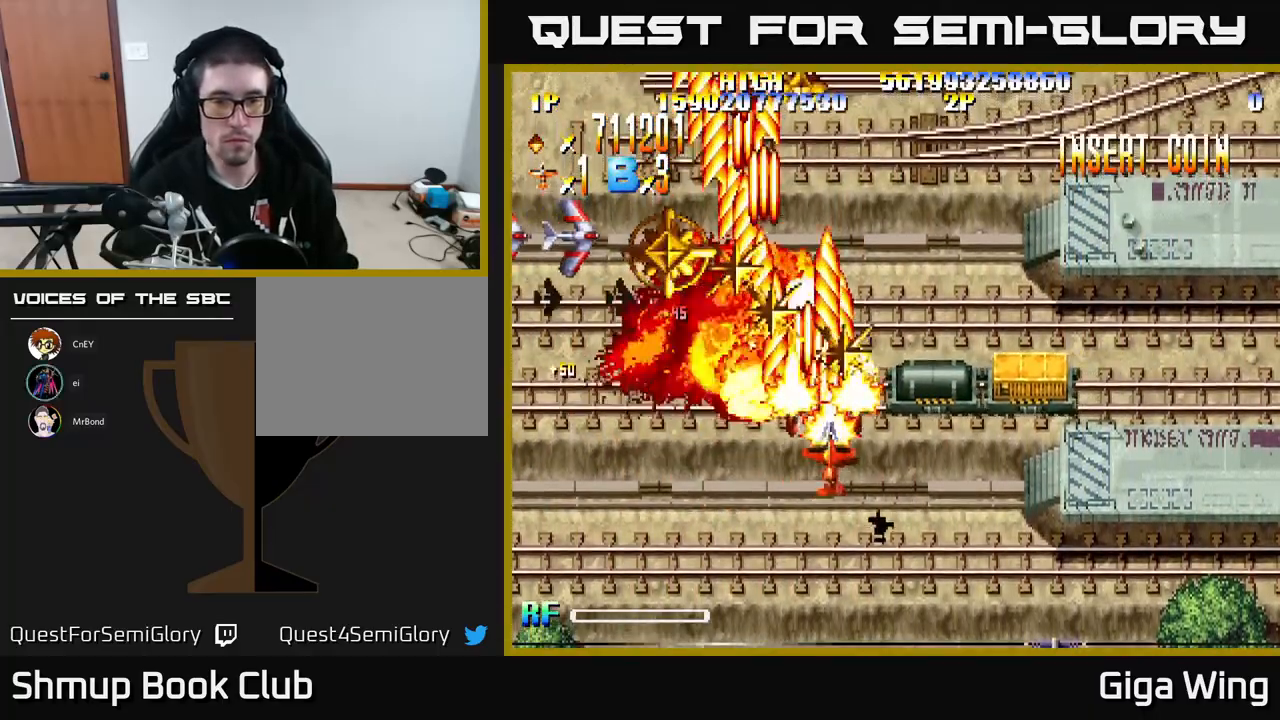
Gameplay with a controller (Xbox layout); each line is a JSON object with the inputs held at the frame after it. "events" lists button and stick changes between this image and that frame as [ms after this image, input, new state], when the widget could be followed in between. Not read: right_stick.
{"buttons": ["R2", "DPAD_UP", "DPAD_LEFT"], "left_stick": "center", "events": [[467, "DPAD_RIGHT", "up"], [483, "DPAD_LEFT", "down"], [483, "DPAD_UP", "down"]]}
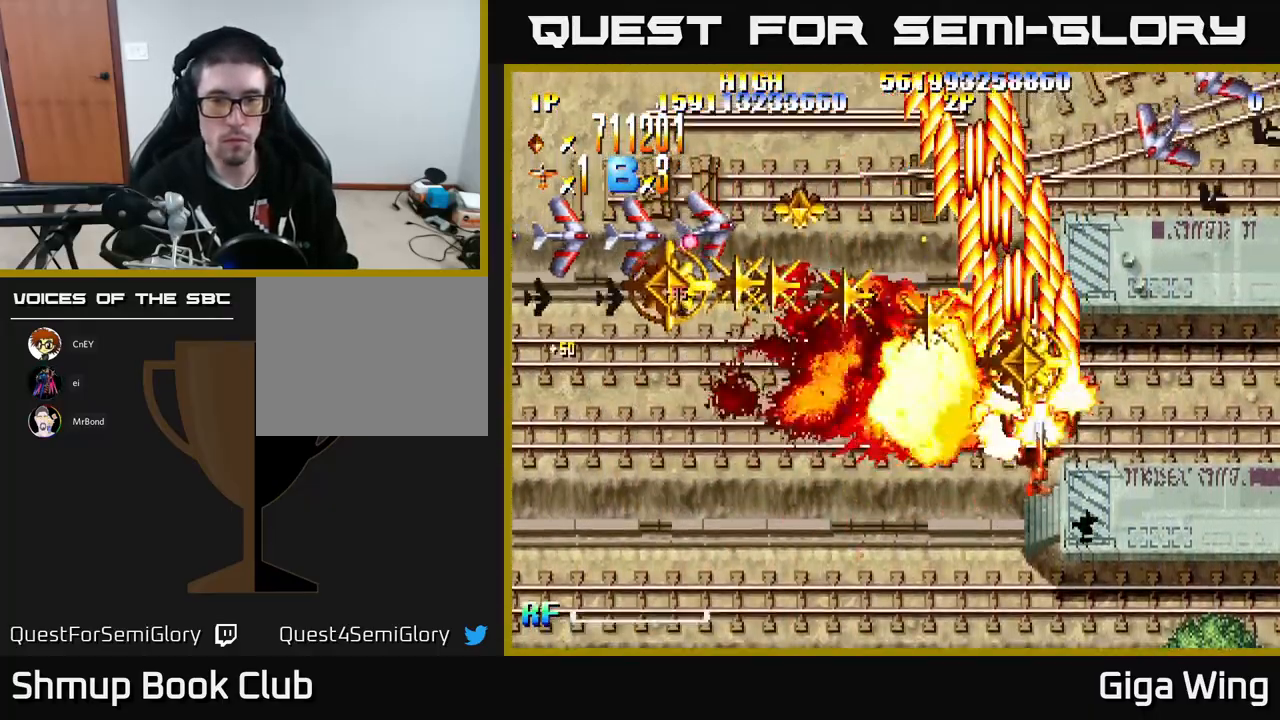
{"buttons": ["R2", "DPAD_DOWN", "DPAD_LEFT"], "left_stick": "center", "events": [[83, "DPAD_LEFT", "up"], [183, "DPAD_LEFT", "down"], [250, "DPAD_UP", "up"], [333, "DPAD_DOWN", "down"]]}
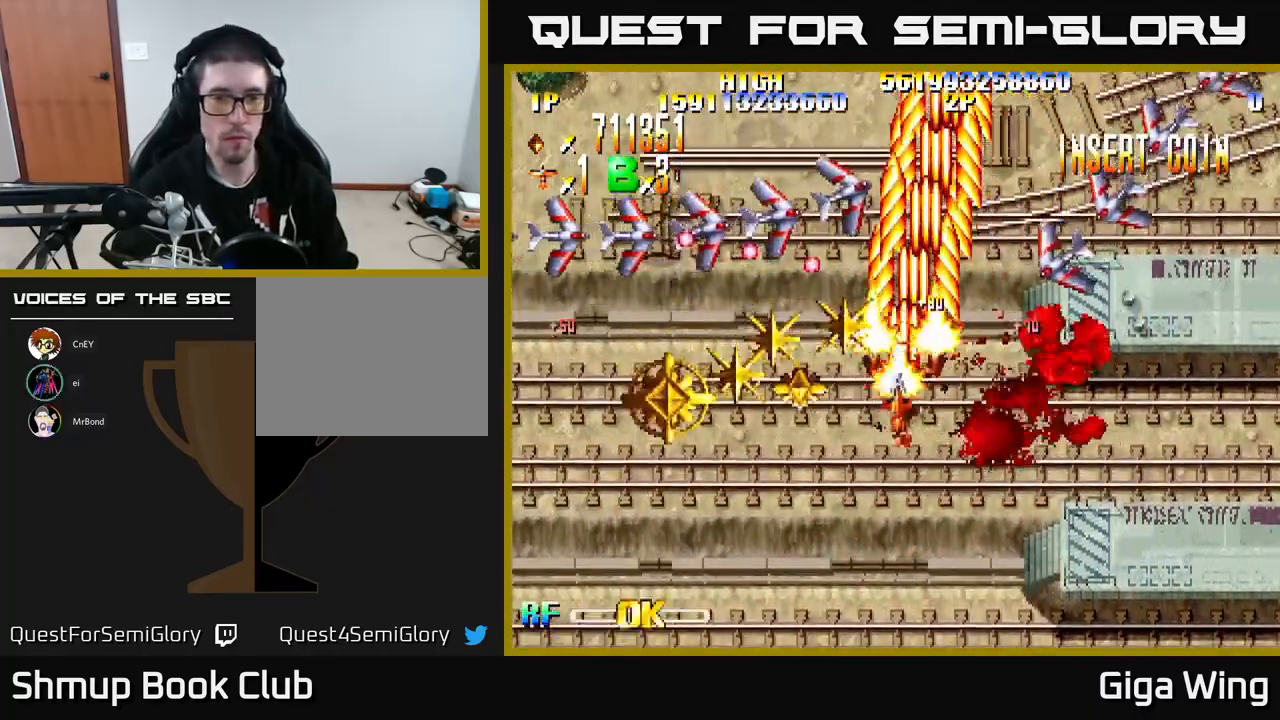
{"buttons": ["R2", "DPAD_DOWN", "DPAD_LEFT"], "left_stick": "center", "events": []}
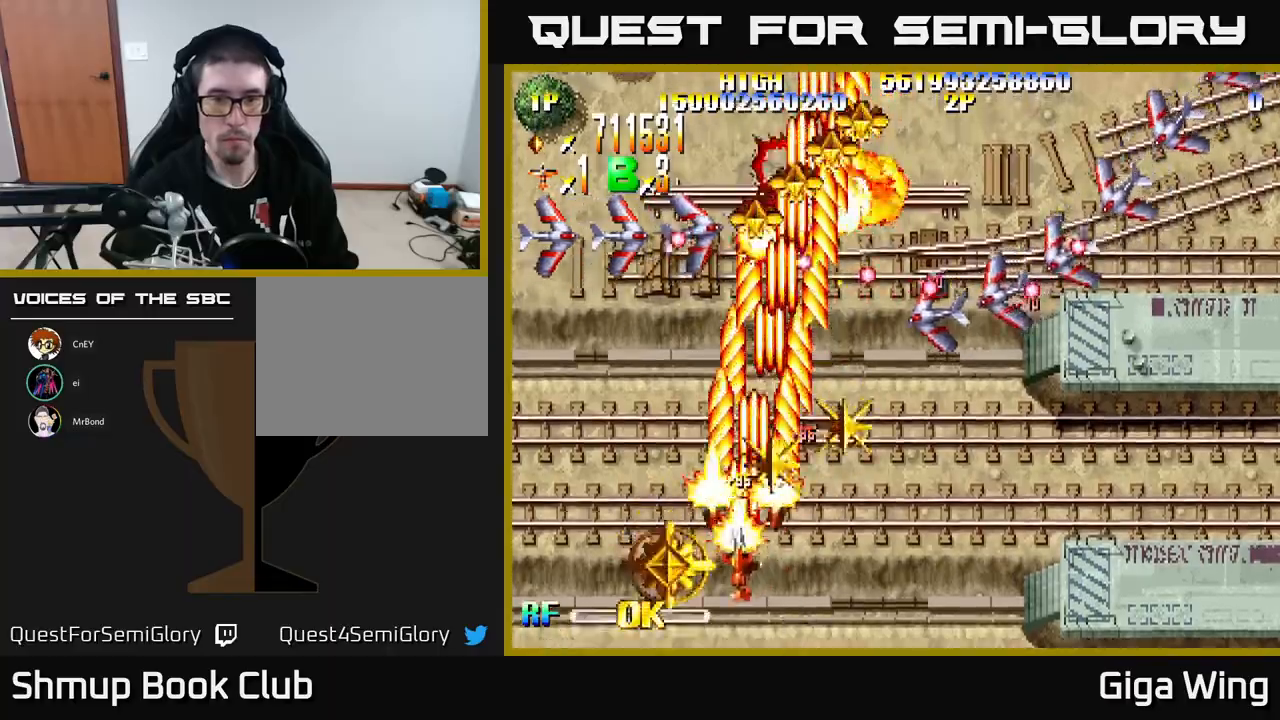
{"buttons": ["R2", "DPAD_RIGHT"], "left_stick": "center", "events": [[150, "DPAD_LEFT", "up"], [183, "DPAD_RIGHT", "down"], [200, "DPAD_DOWN", "up"]]}
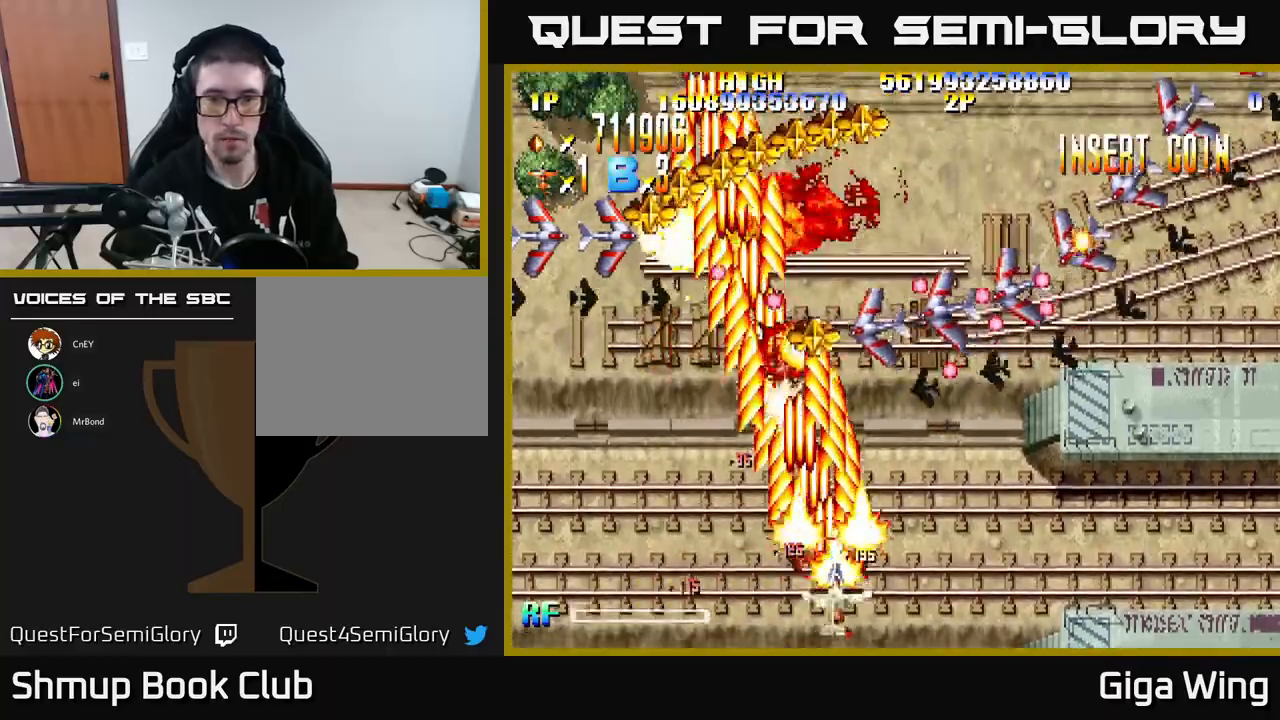
{"buttons": ["R2", "DPAD_RIGHT"], "left_stick": "center", "events": []}
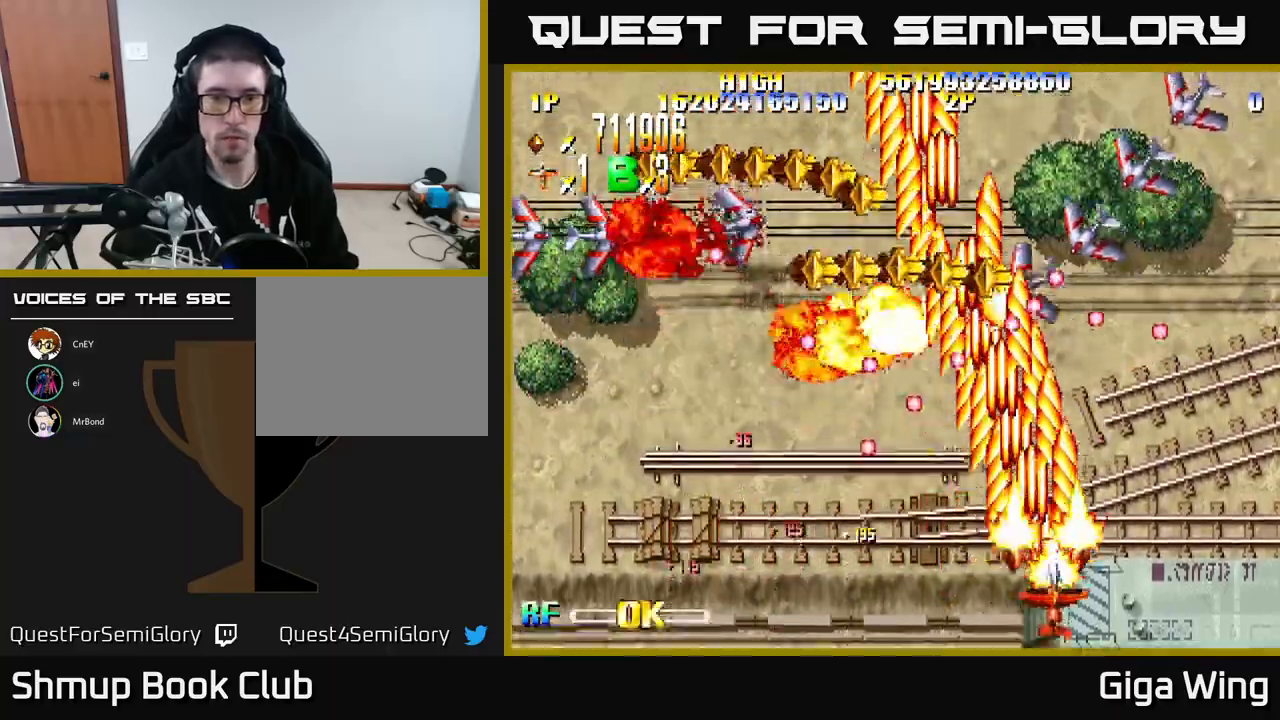
{"buttons": ["R2", "DPAD_LEFT"], "left_stick": "center", "events": [[250, "DPAD_RIGHT", "up"], [300, "DPAD_LEFT", "down"]]}
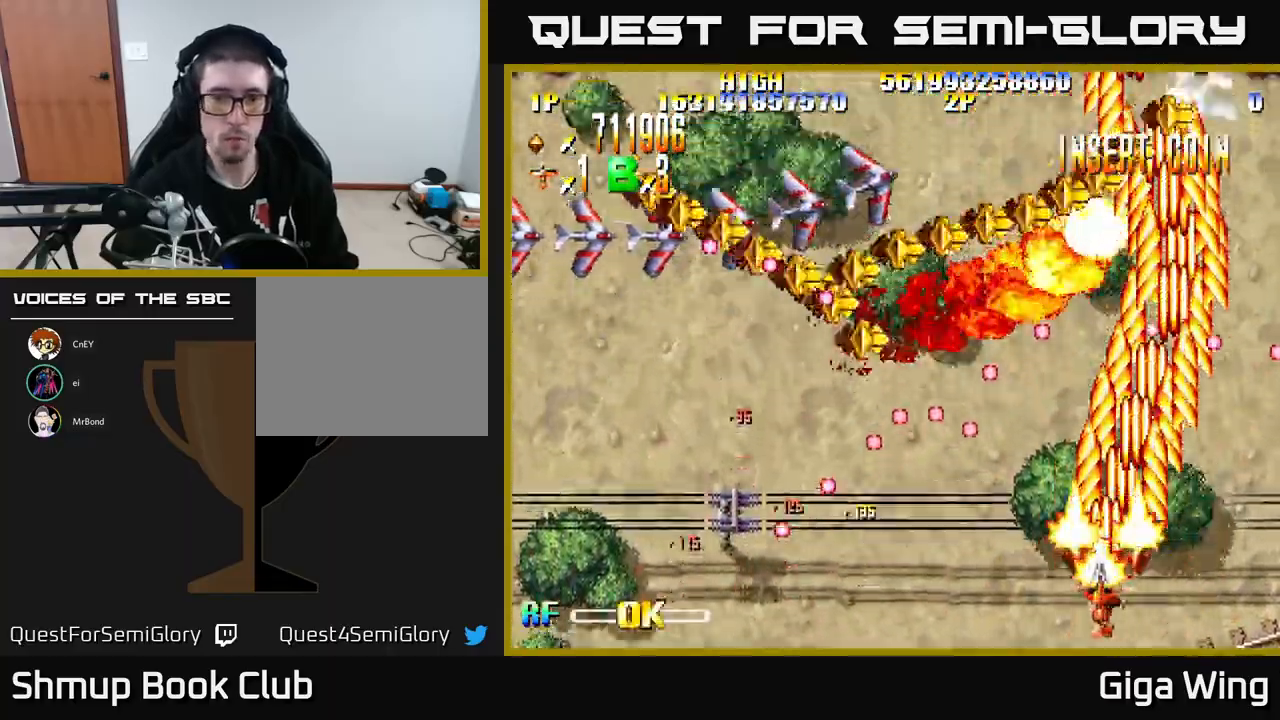
{"buttons": ["R2", "DPAD_DOWN", "DPAD_LEFT"], "left_stick": "center", "events": [[483, "DPAD_DOWN", "down"]]}
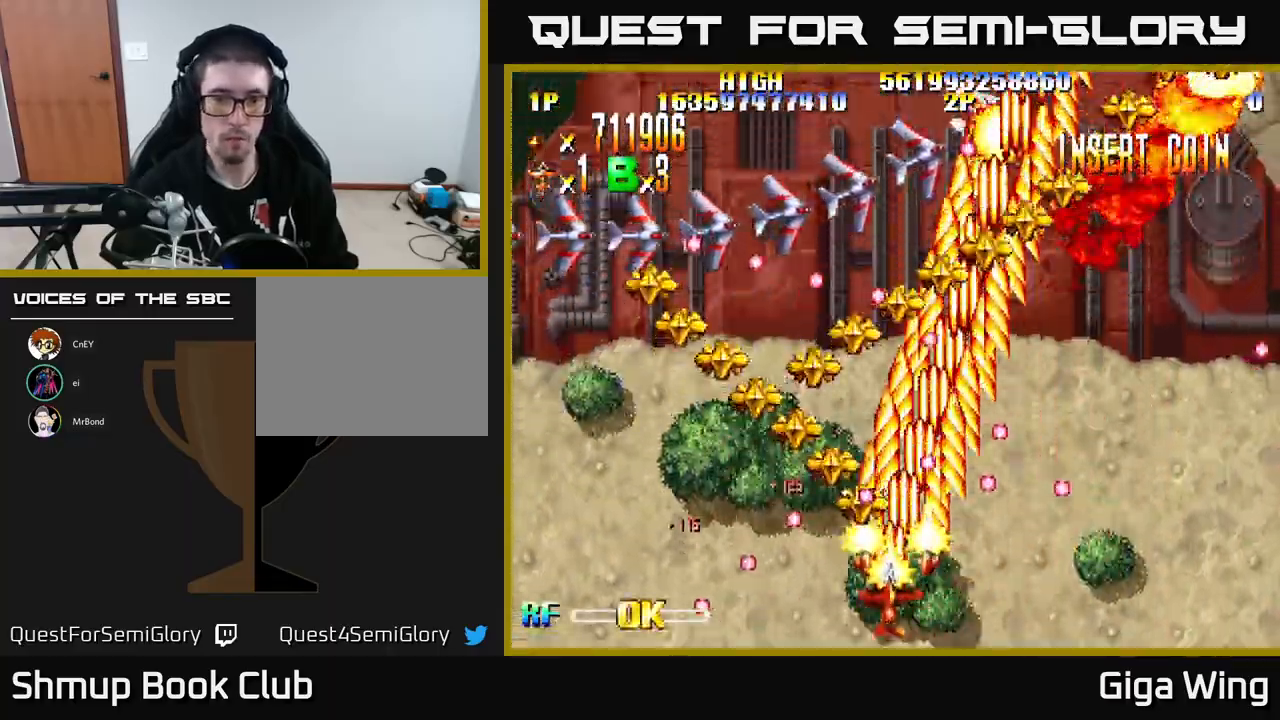
{"buttons": ["R2", "DPAD_UP", "DPAD_LEFT"], "left_stick": "center", "events": [[100, "DPAD_LEFT", "up"], [183, "DPAD_DOWN", "up"], [200, "DPAD_RIGHT", "down"], [217, "DPAD_RIGHT", "up"], [333, "DPAD_LEFT", "down"], [417, "DPAD_UP", "down"]]}
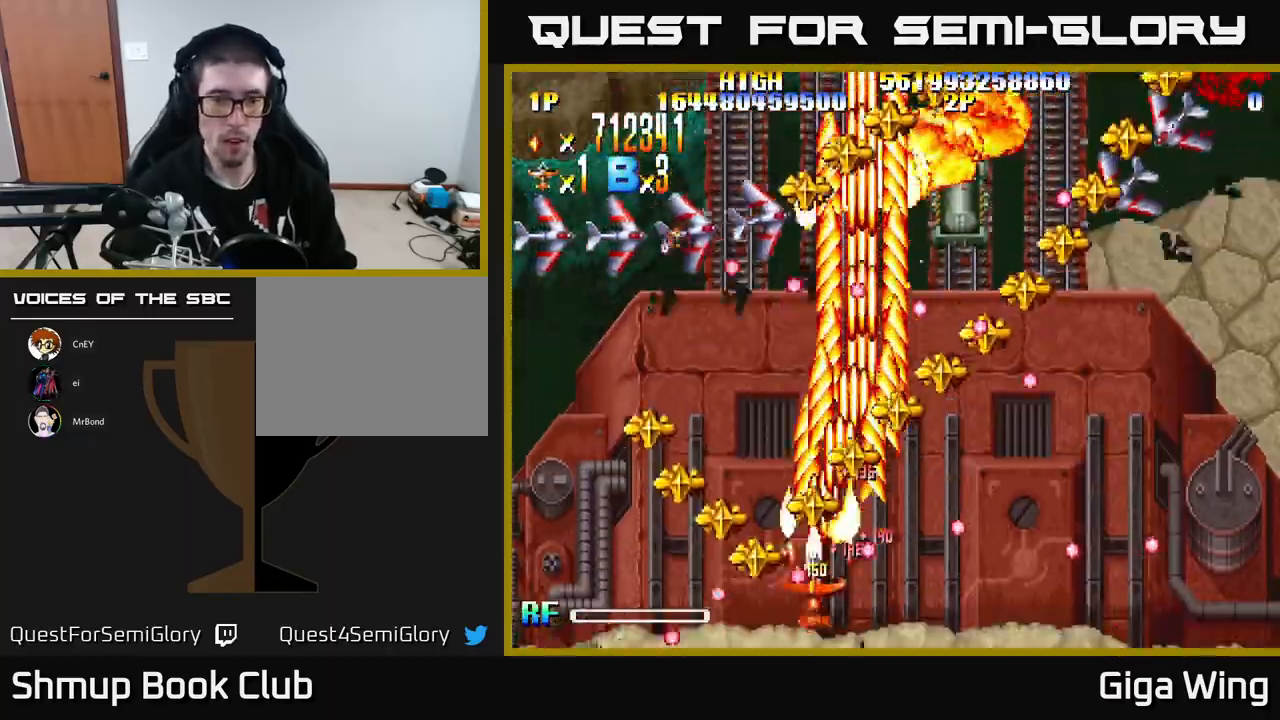
{"buttons": ["R2", "DPAD_DOWN", "DPAD_RIGHT"], "left_stick": "center", "events": [[167, "DPAD_UP", "up"], [350, "DPAD_DOWN", "down"], [367, "DPAD_LEFT", "up"], [417, "DPAD_RIGHT", "down"]]}
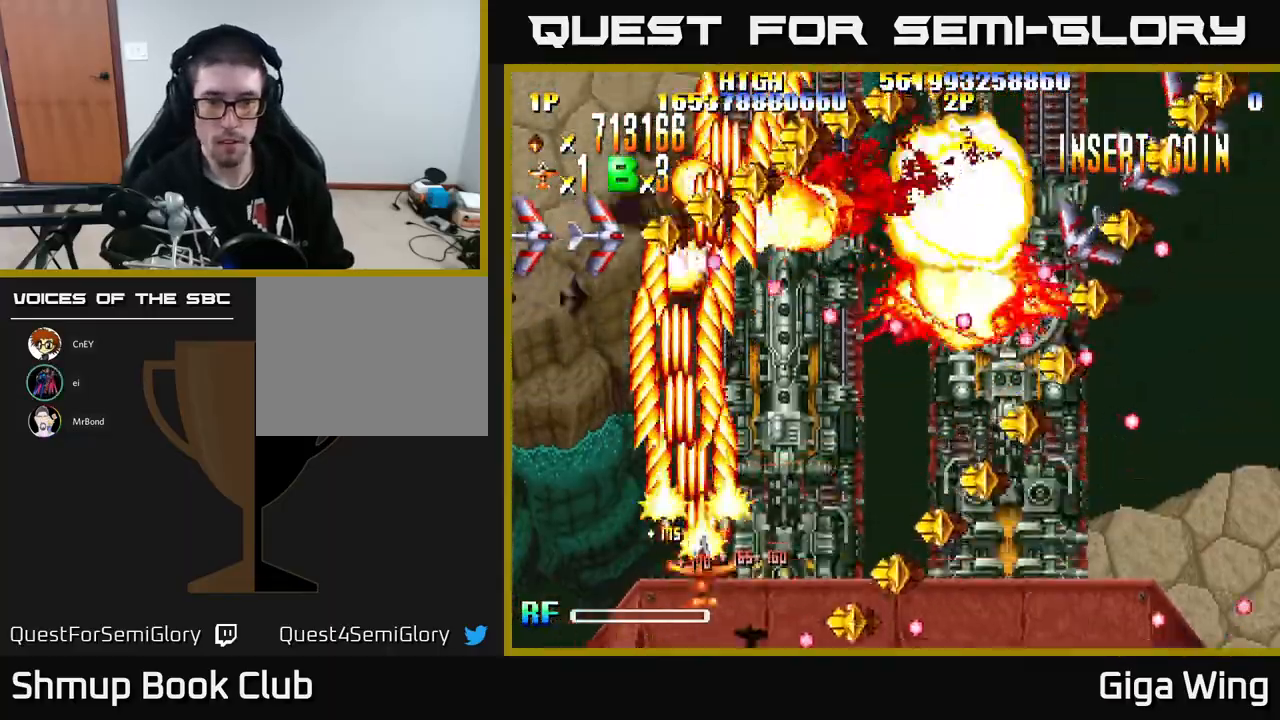
{"buttons": ["R2", "DPAD_RIGHT"], "left_stick": "center", "events": [[150, "DPAD_DOWN", "up"]]}
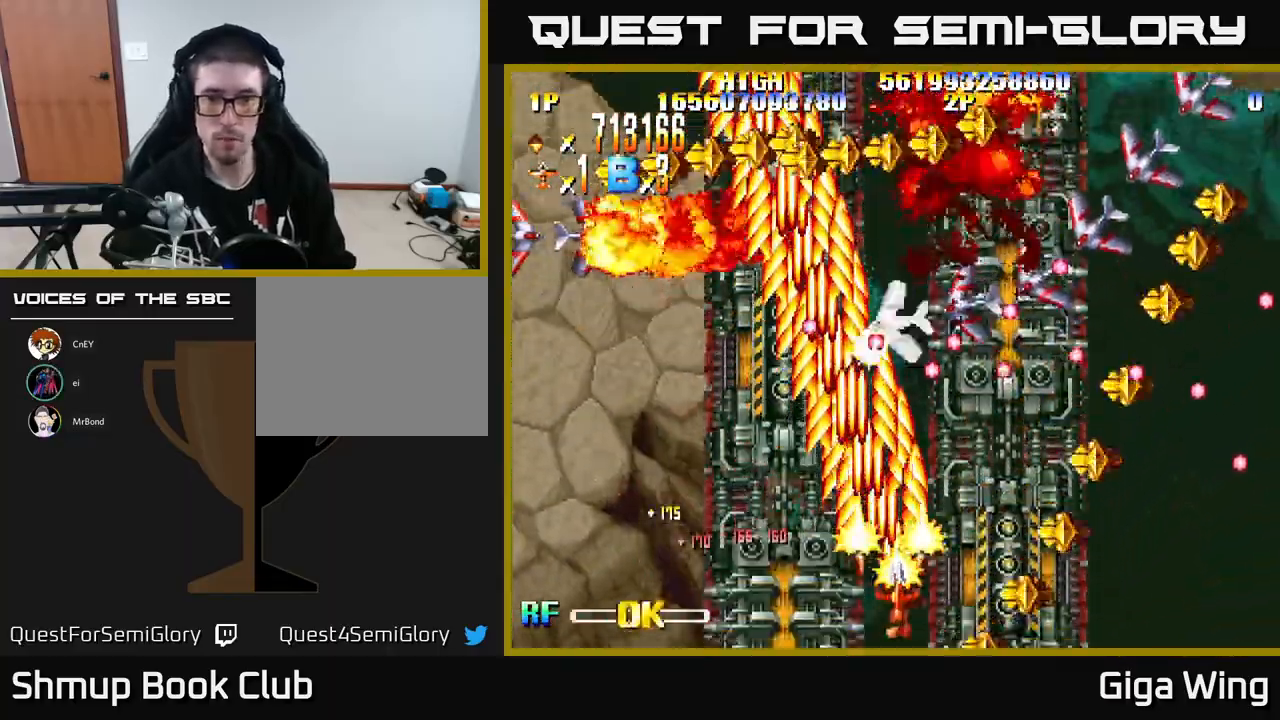
{"buttons": ["R2"], "left_stick": "center", "events": [[500, "DPAD_RIGHT", "up"]]}
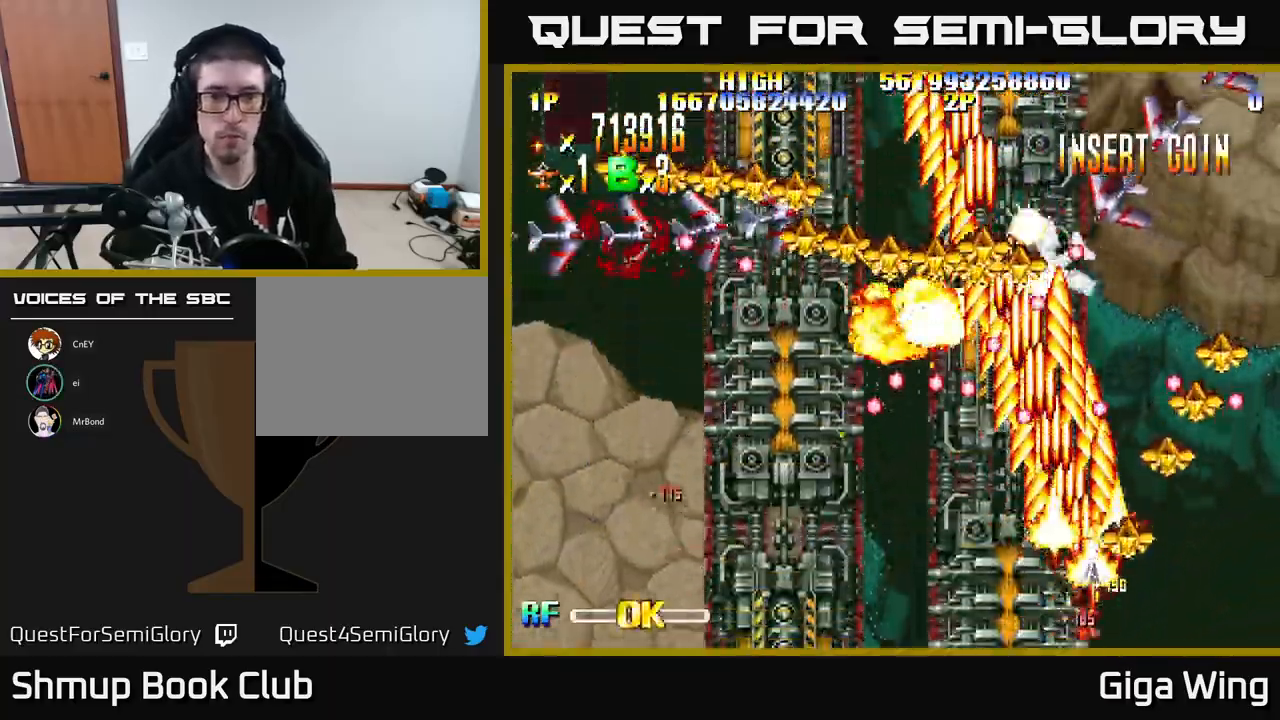
{"buttons": ["R2", "DPAD_LEFT"], "left_stick": "center", "events": [[33, "DPAD_LEFT", "down"]]}
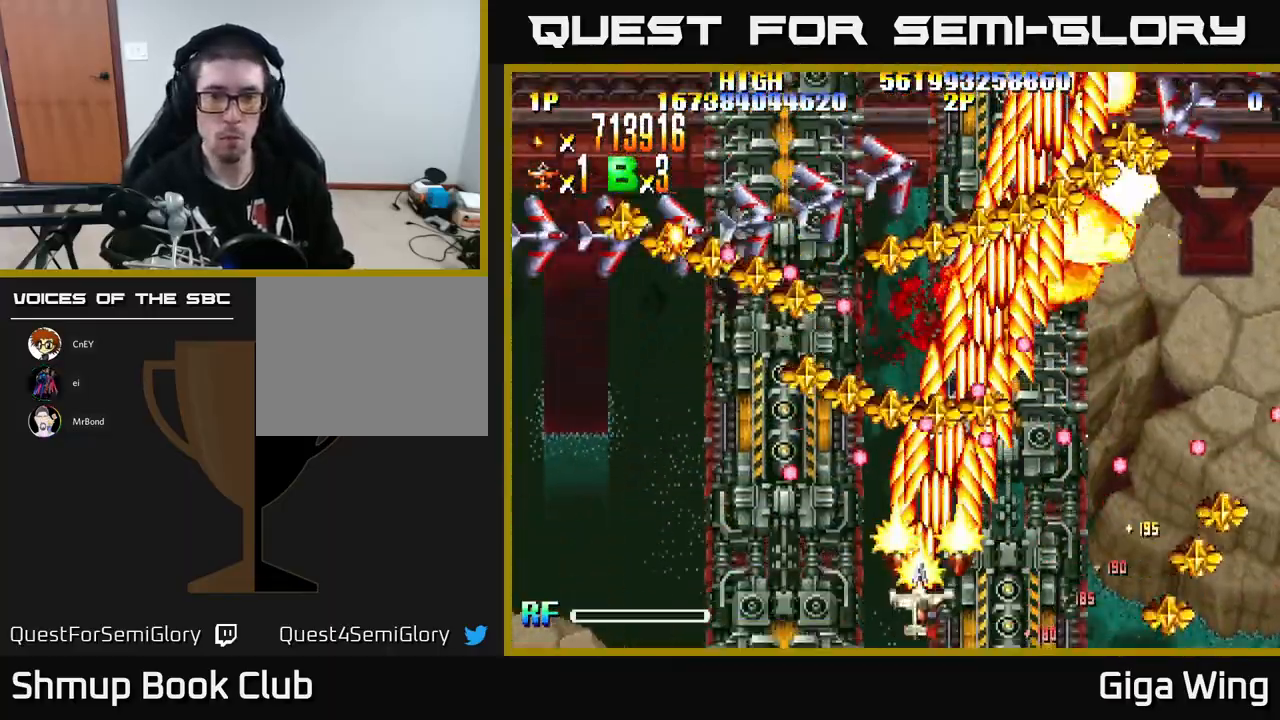
{"buttons": ["R2", "DPAD_RIGHT"], "left_stick": "center", "events": [[283, "DPAD_DOWN", "down"], [283, "DPAD_LEFT", "up"], [317, "DPAD_RIGHT", "down"], [350, "DPAD_DOWN", "up"]]}
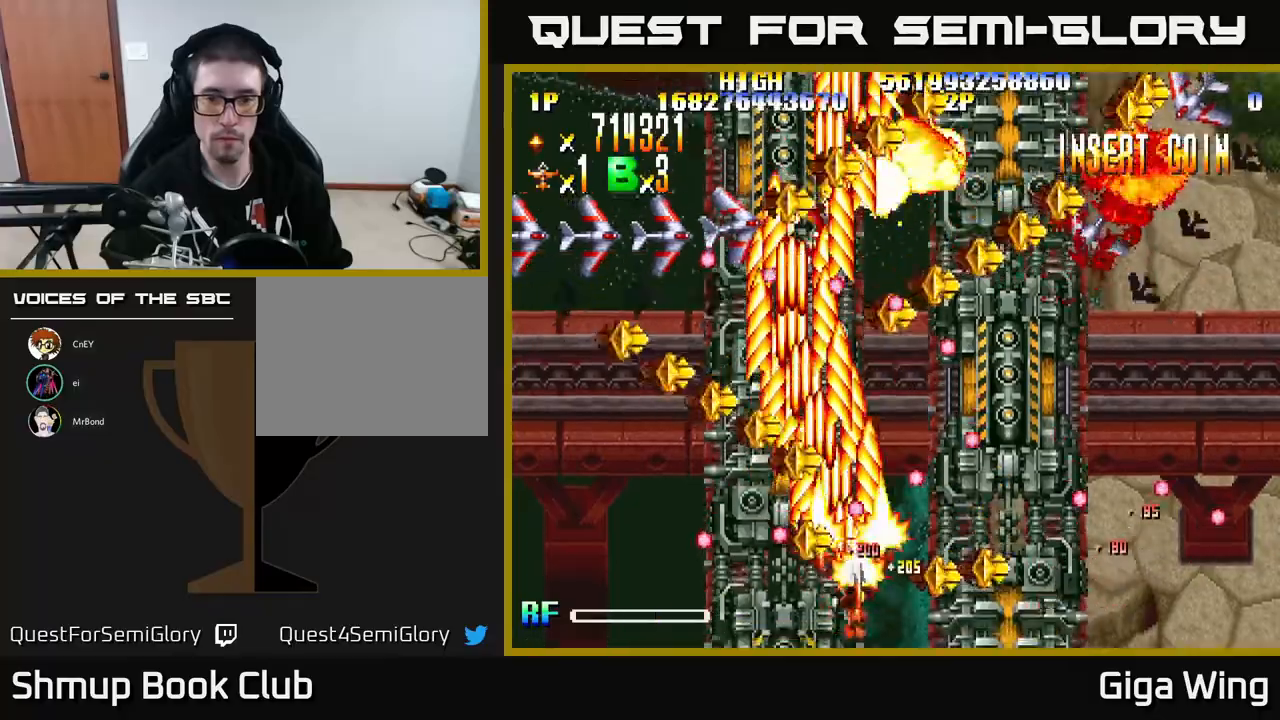
{"buttons": ["R2"], "left_stick": "center", "events": [[83, "DPAD_DOWN", "down"], [250, "DPAD_DOWN", "up"], [483, "DPAD_RIGHT", "up"]]}
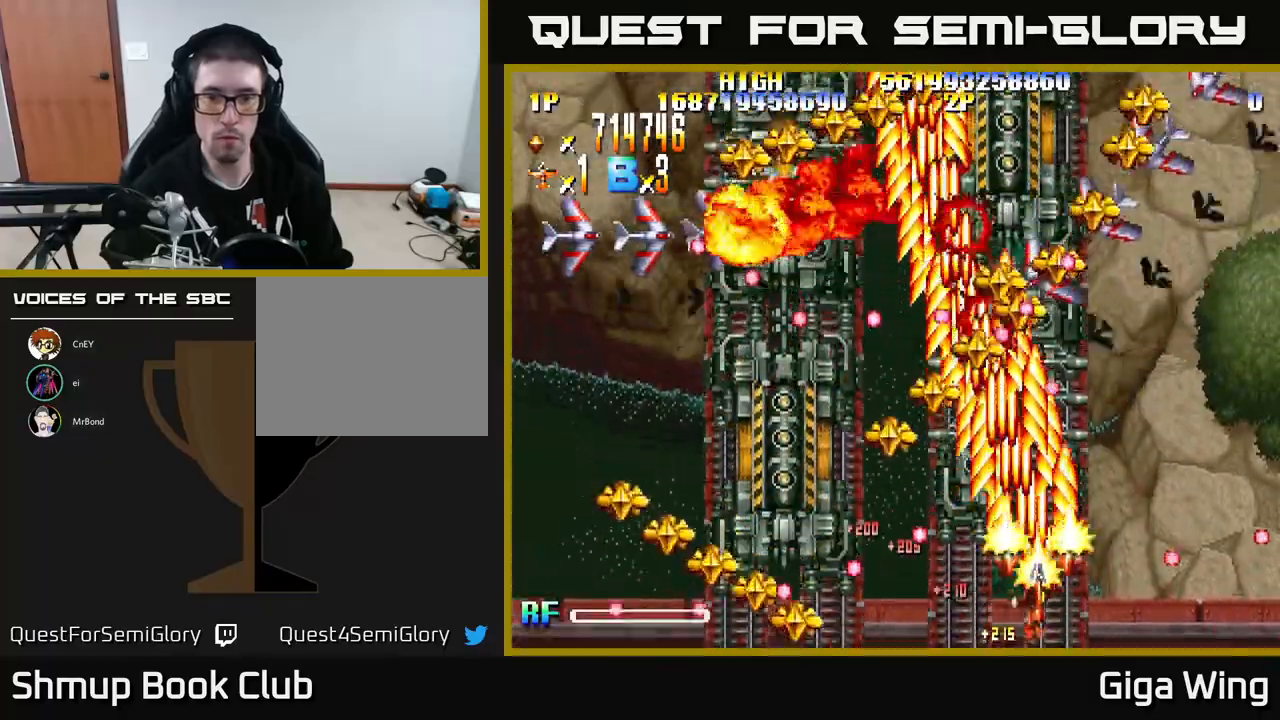
{"buttons": ["R2", "DPAD_LEFT"], "left_stick": "center"}
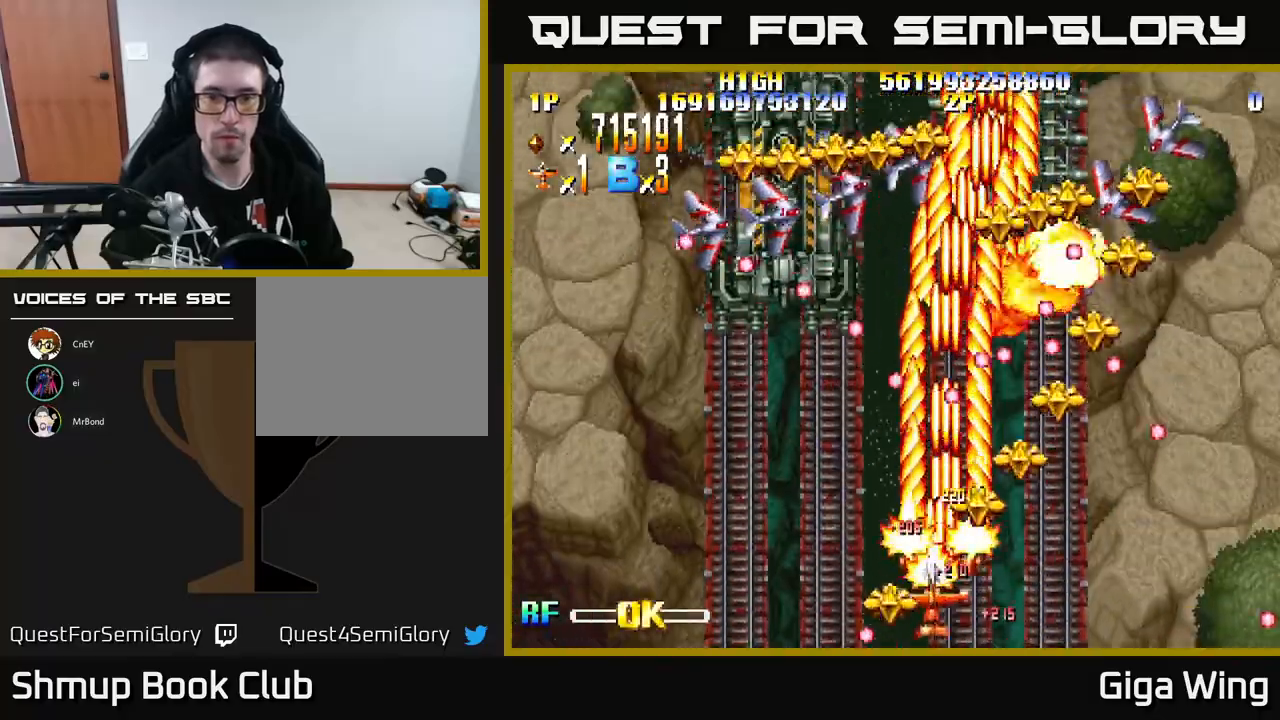
{"buttons": ["R2", "DPAD_RIGHT"], "left_stick": "center", "events": [[367, "DPAD_LEFT", "up"], [400, "DPAD_RIGHT", "down"]]}
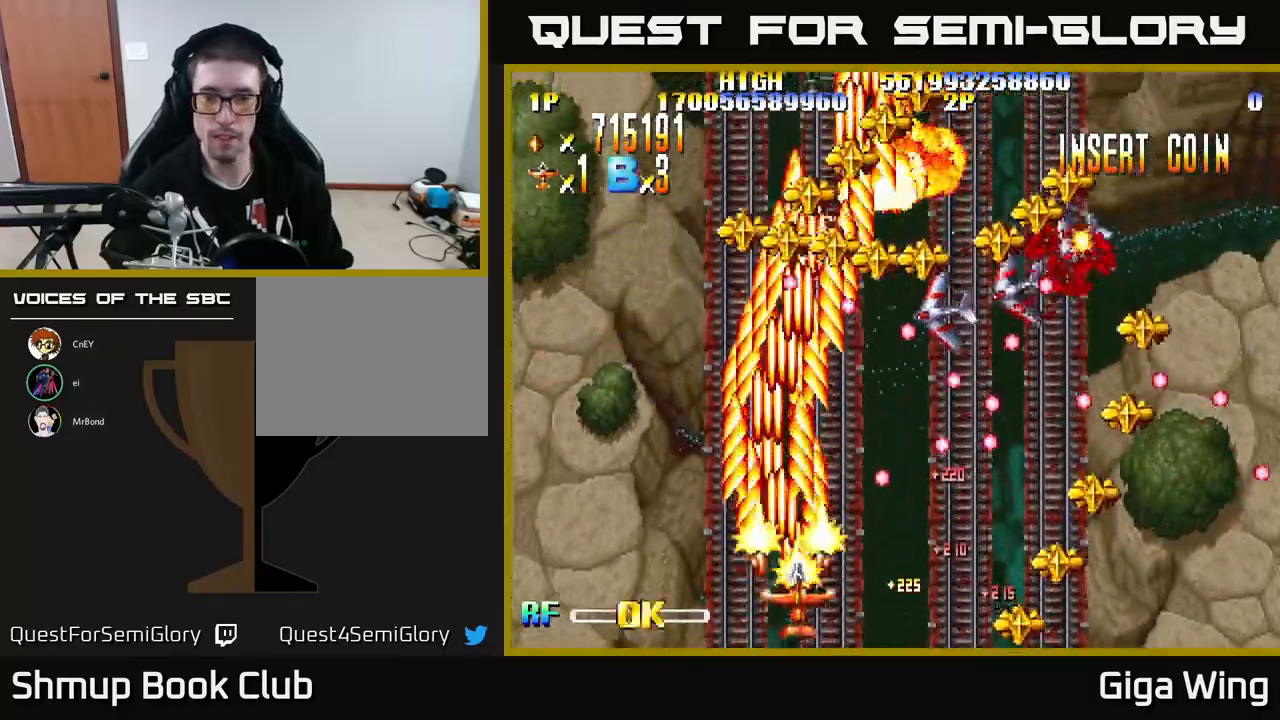
{"buttons": ["R2", "DPAD_LEFT"], "left_stick": "center", "events": [[83, "DPAD_DOWN", "down"], [267, "DPAD_RIGHT", "up"], [367, "DPAD_LEFT", "down"], [433, "DPAD_DOWN", "up"], [433, "DPAD_LEFT", "up"], [500, "DPAD_LEFT", "down"]]}
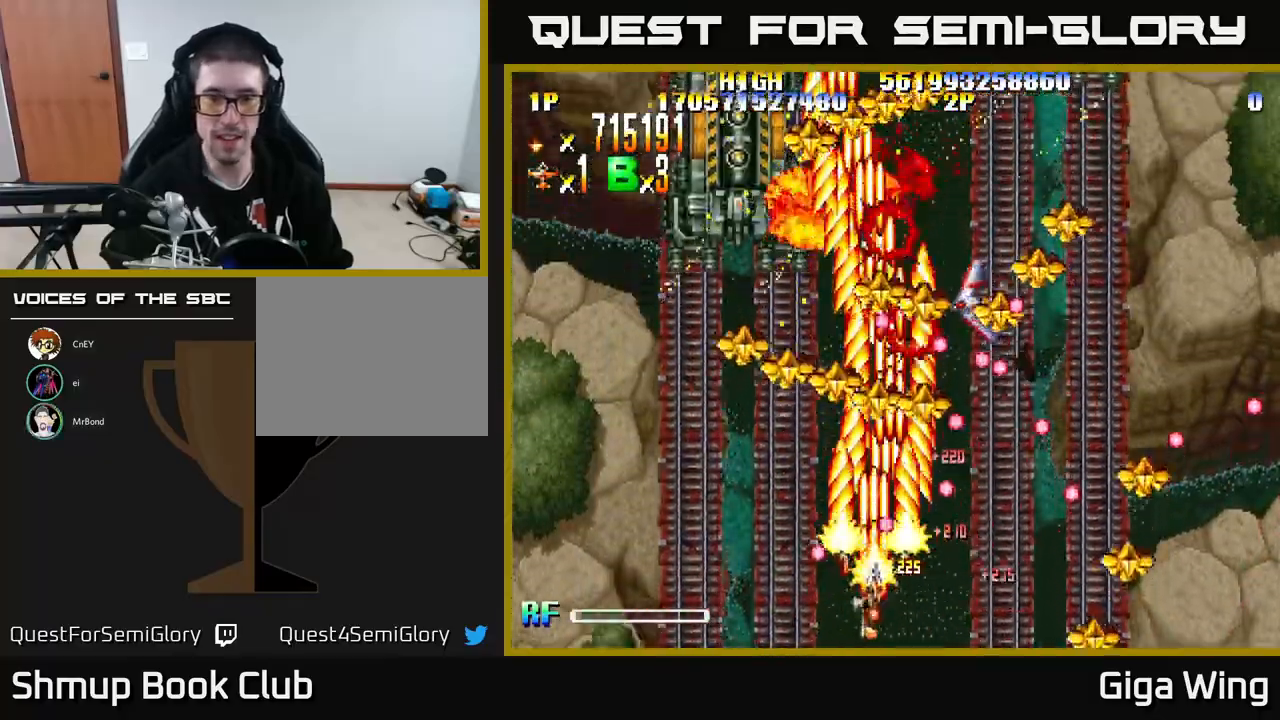
{"buttons": ["R2", "DPAD_LEFT"], "left_stick": "center", "events": [[167, "DPAD_UP", "down"], [500, "DPAD_UP", "up"]]}
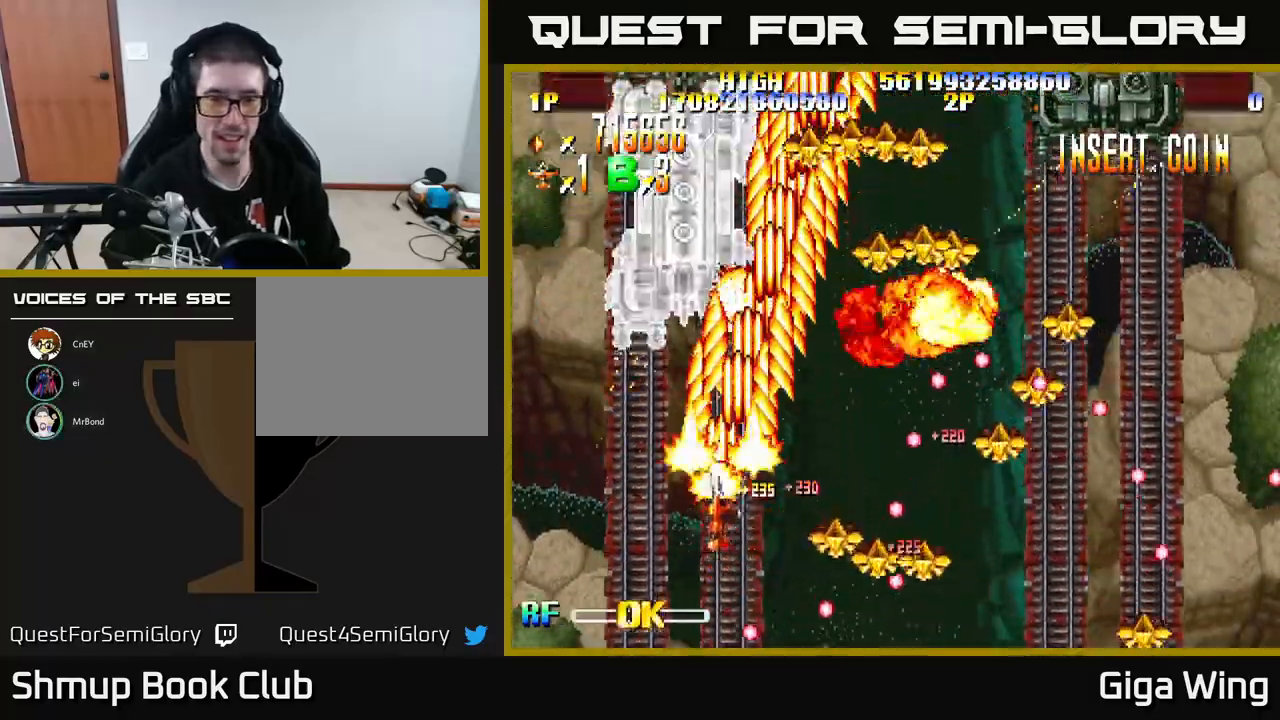
{"buttons": ["R2"], "left_stick": "center", "events": [[250, "DPAD_LEFT", "up"], [250, "DPAD_UP", "down"], [367, "DPAD_UP", "up"]]}
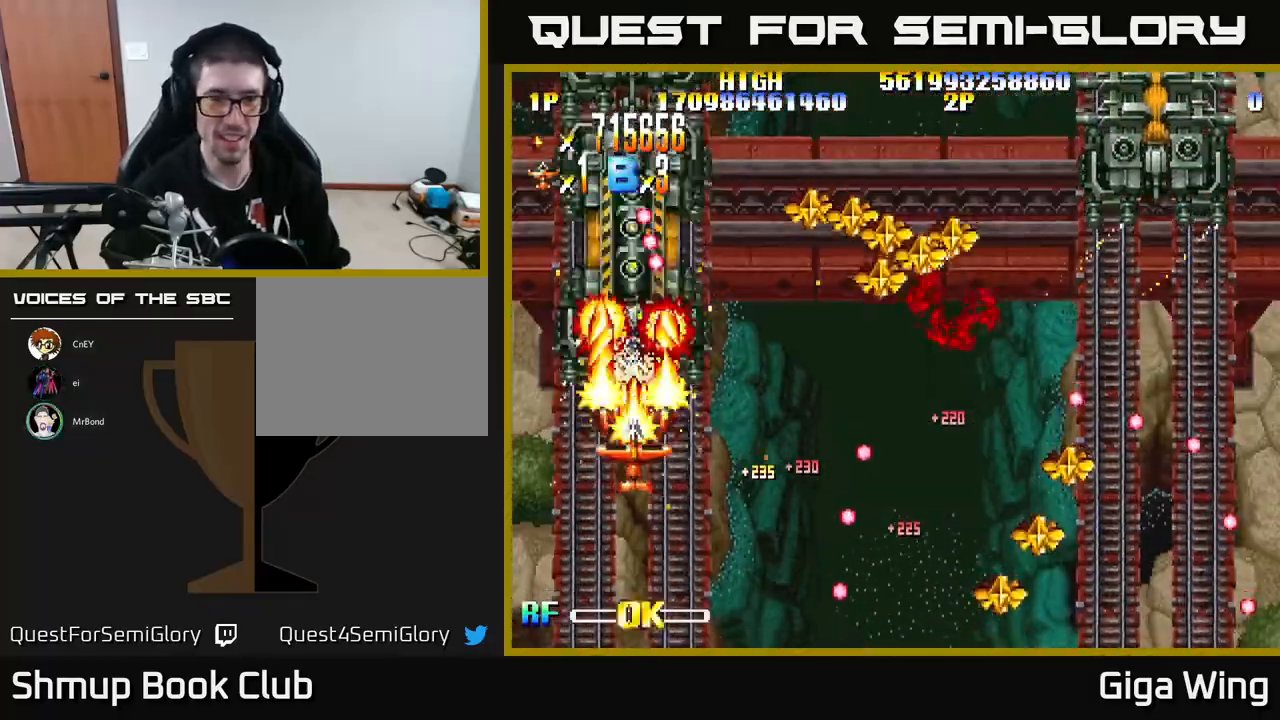
{"buttons": ["R2"], "left_stick": "center", "events": [[133, "DPAD_LEFT", "down"], [217, "DPAD_LEFT", "up"], [333, "DPAD_DOWN", "down"], [433, "DPAD_DOWN", "up"]]}
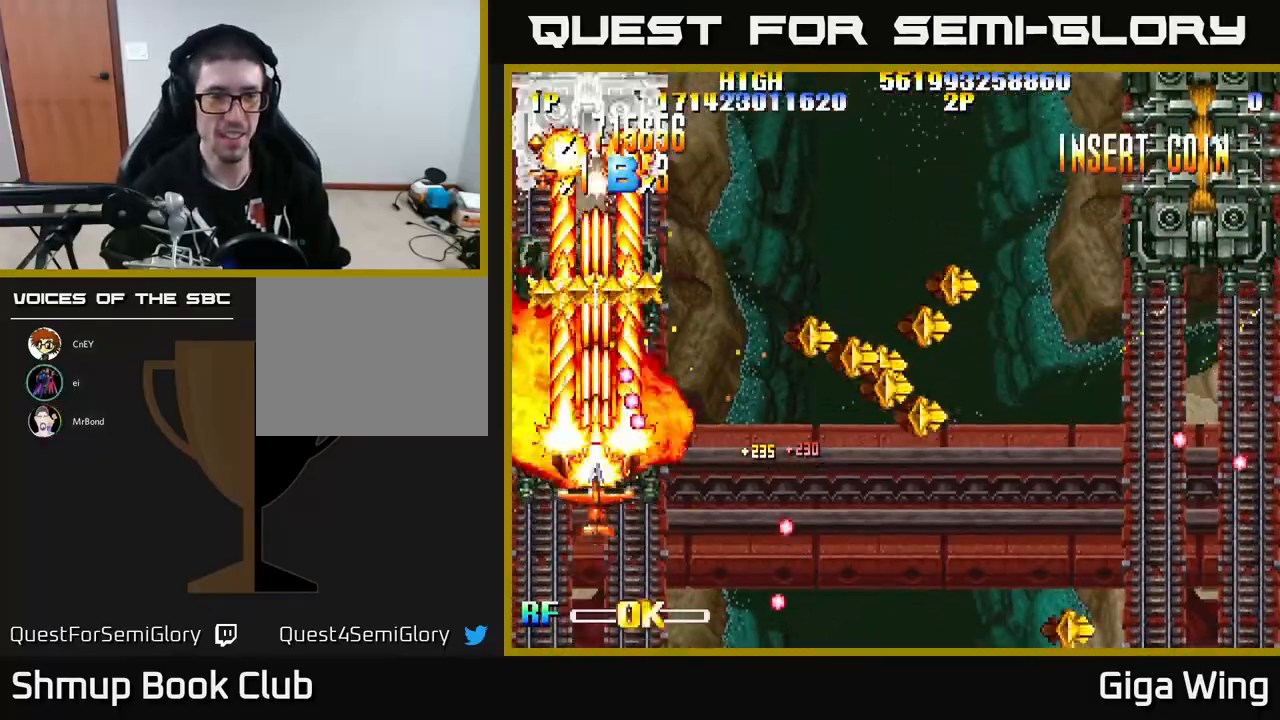
{"buttons": ["R2", "DPAD_UP"], "left_stick": "center", "events": [[67, "DPAD_LEFT", "down"], [133, "DPAD_LEFT", "up"], [283, "DPAD_UP", "down"], [300, "DPAD_RIGHT", "down"], [450, "DPAD_RIGHT", "up"]]}
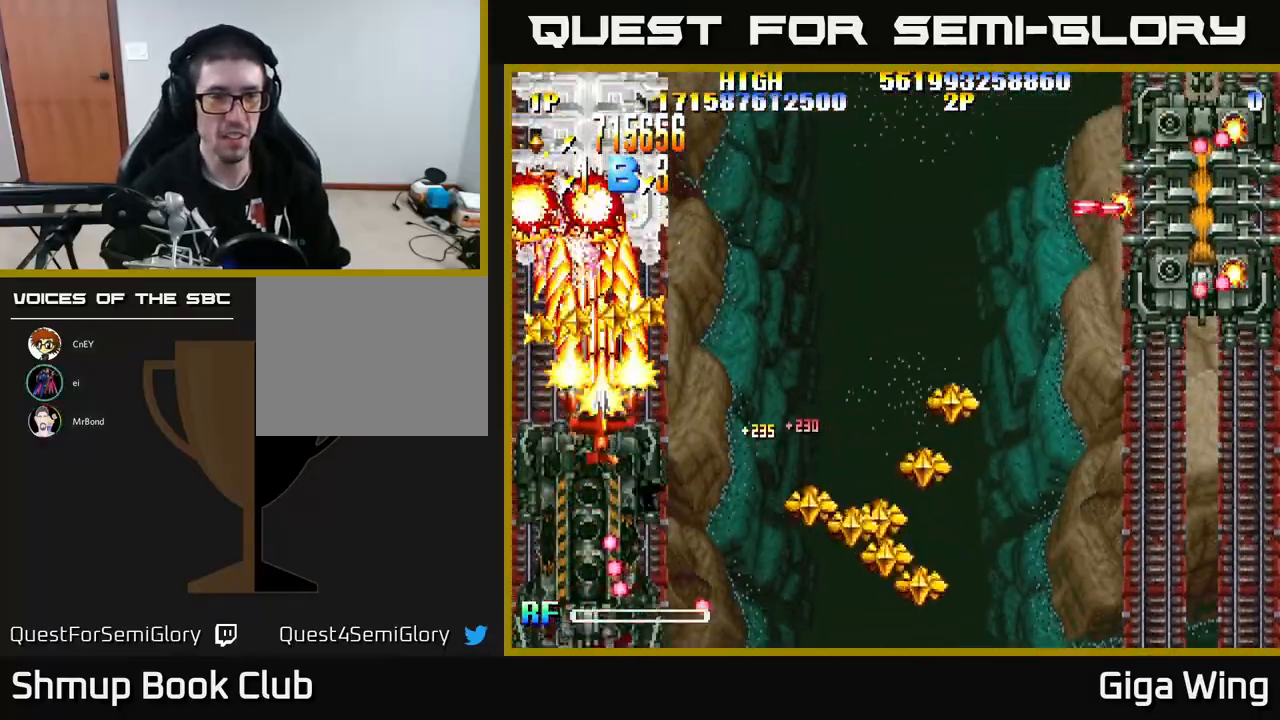
{"buttons": ["R2"], "left_stick": "center", "events": [[83, "DPAD_UP", "up"], [117, "DPAD_DOWN", "down"], [233, "DPAD_LEFT", "down"], [267, "DPAD_DOWN", "up"], [333, "DPAD_LEFT", "up"], [433, "DPAD_LEFT", "down"], [500, "DPAD_LEFT", "up"]]}
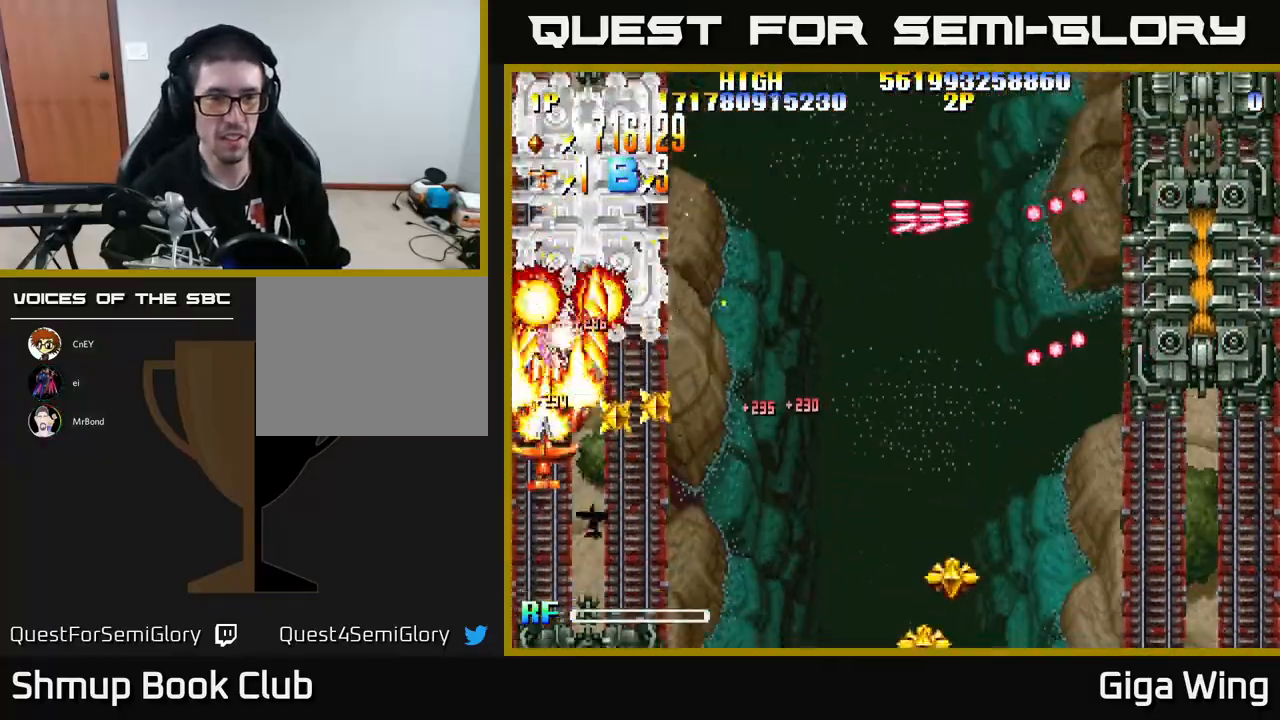
{"buttons": ["R2", "DPAD_UP", "DPAD_LEFT"], "left_stick": "center", "events": [[17, "DPAD_DOWN", "down"], [17, "DPAD_RIGHT", "down"], [350, "DPAD_DOWN", "up"], [367, "DPAD_RIGHT", "up"], [383, "DPAD_LEFT", "down"], [383, "DPAD_UP", "down"]]}
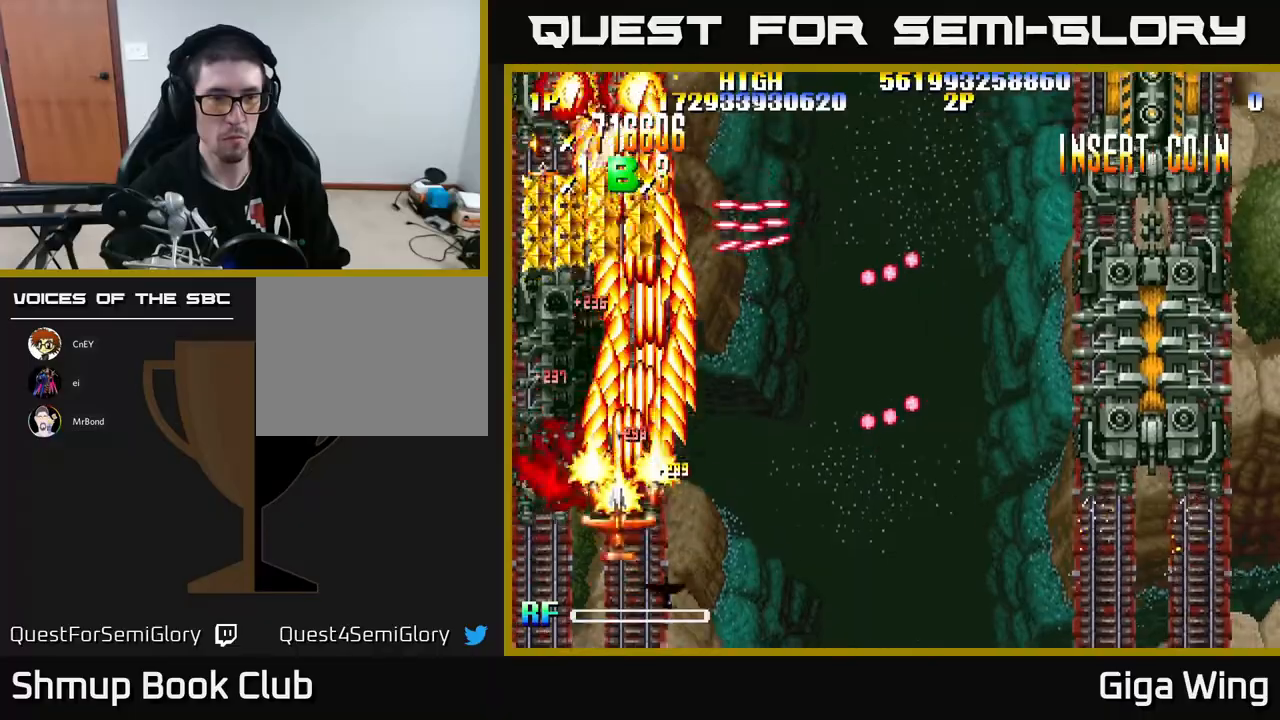
{"buttons": ["R2"], "left_stick": "center", "events": [[117, "DPAD_LEFT", "up"], [367, "DPAD_UP", "up"]]}
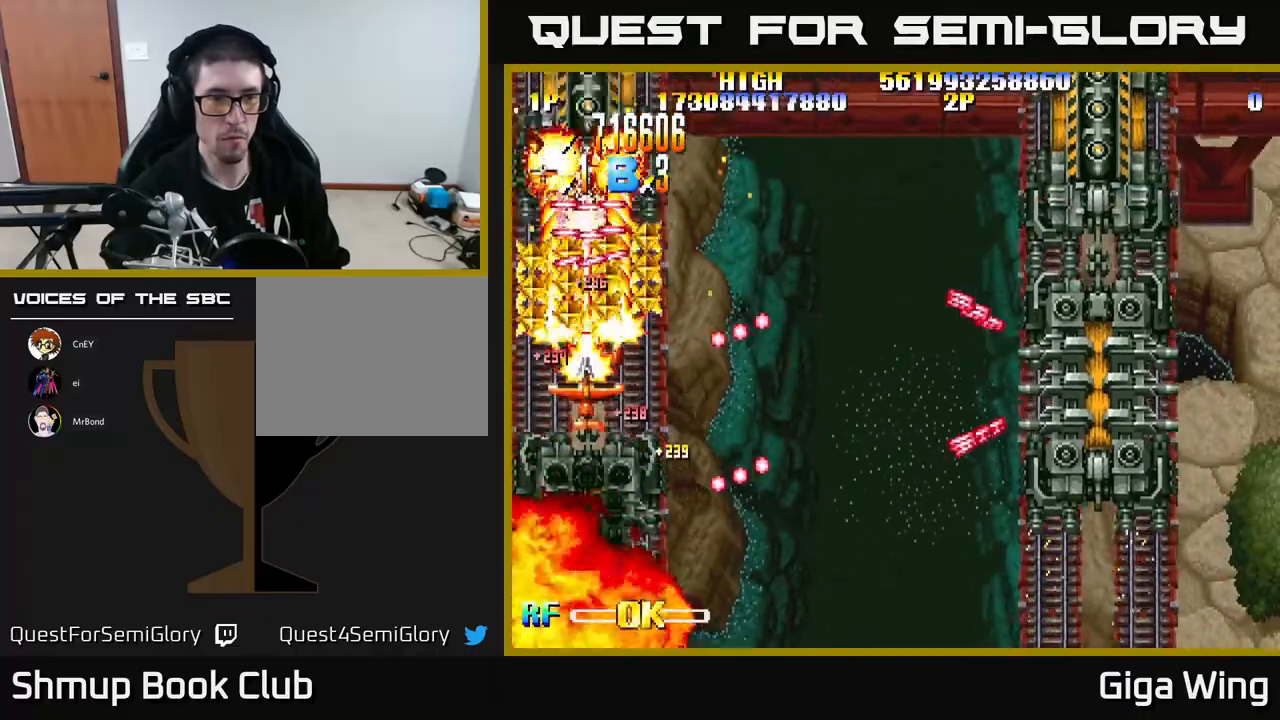
{"buttons": ["R2", "DPAD_RIGHT"], "left_stick": "center", "events": [[117, "DPAD_LEFT", "down"], [217, "DPAD_LEFT", "up"], [233, "DPAD_RIGHT", "down"], [300, "DPAD_UP", "down"], [467, "DPAD_UP", "up"]]}
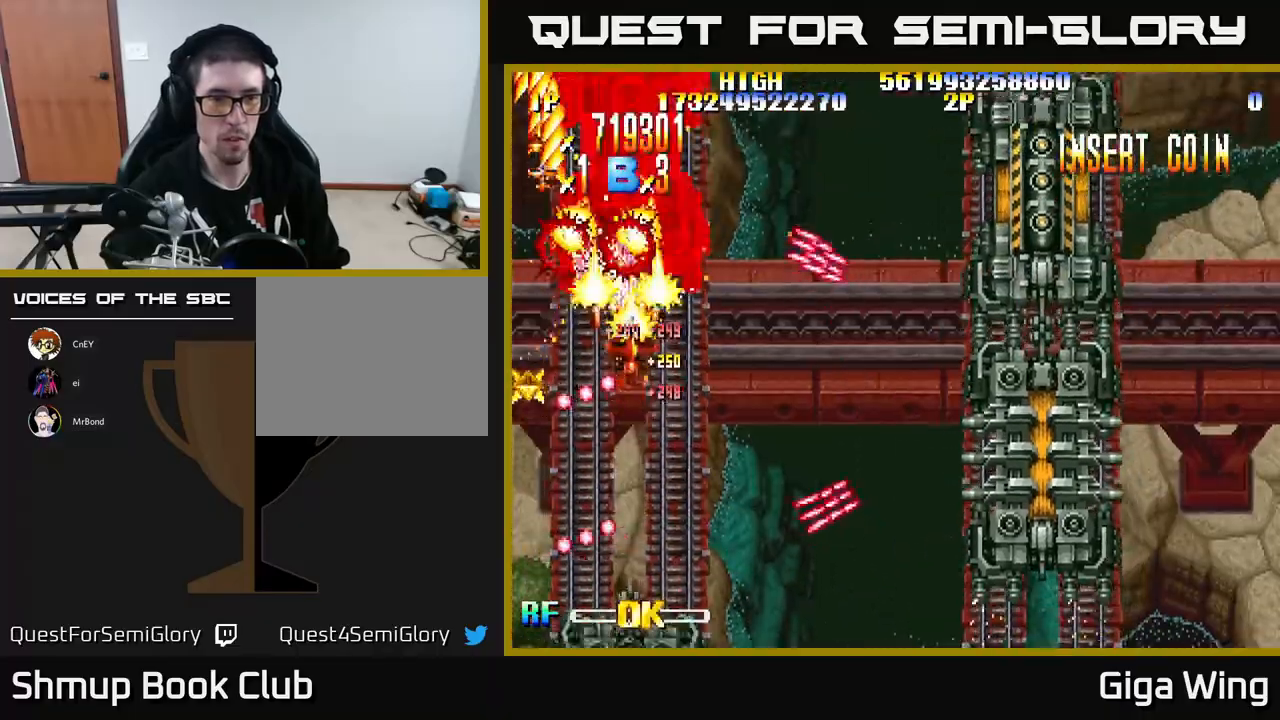
{"buttons": ["R2", "DPAD_DOWN"], "left_stick": "center", "events": [[33, "DPAD_DOWN", "down"], [117, "DPAD_RIGHT", "up"], [200, "DPAD_LEFT", "down"], [317, "DPAD_DOWN", "up"], [333, "DPAD_LEFT", "up"], [367, "DPAD_RIGHT", "down"], [433, "DPAD_DOWN", "down"], [483, "DPAD_RIGHT", "up"]]}
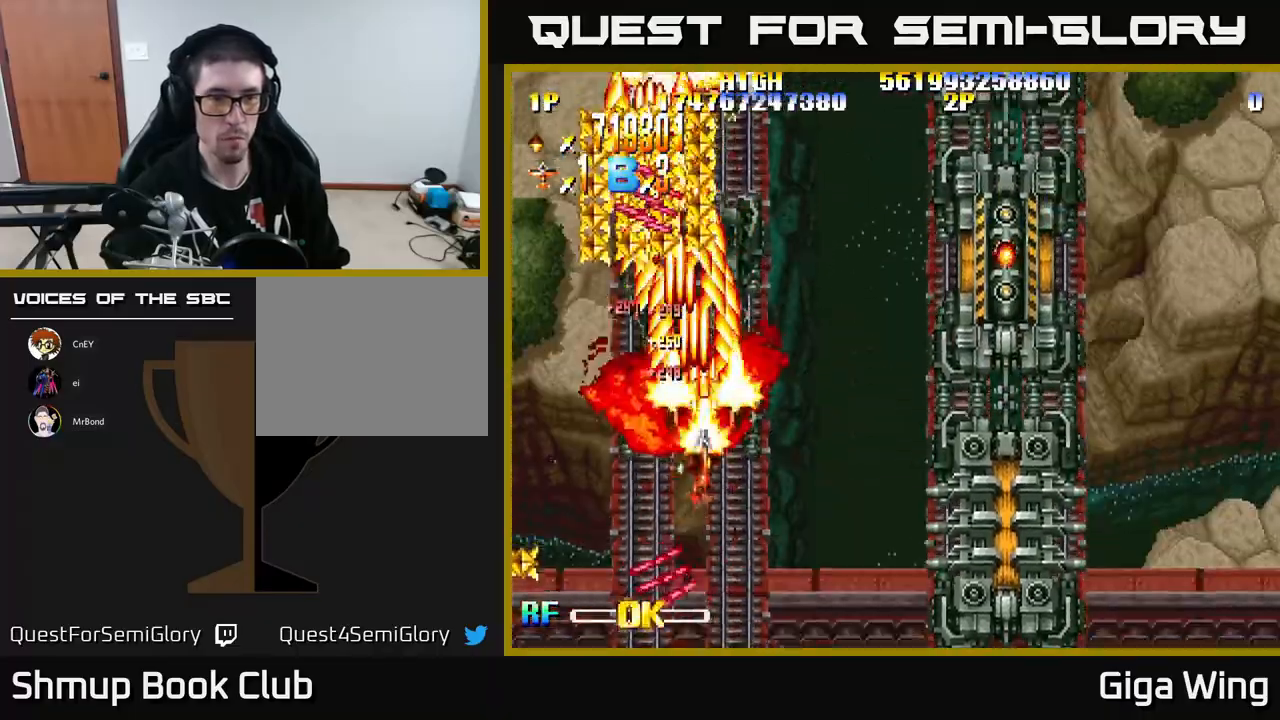
{"buttons": ["R2", "DPAD_UP", "DPAD_LEFT"], "left_stick": "center"}
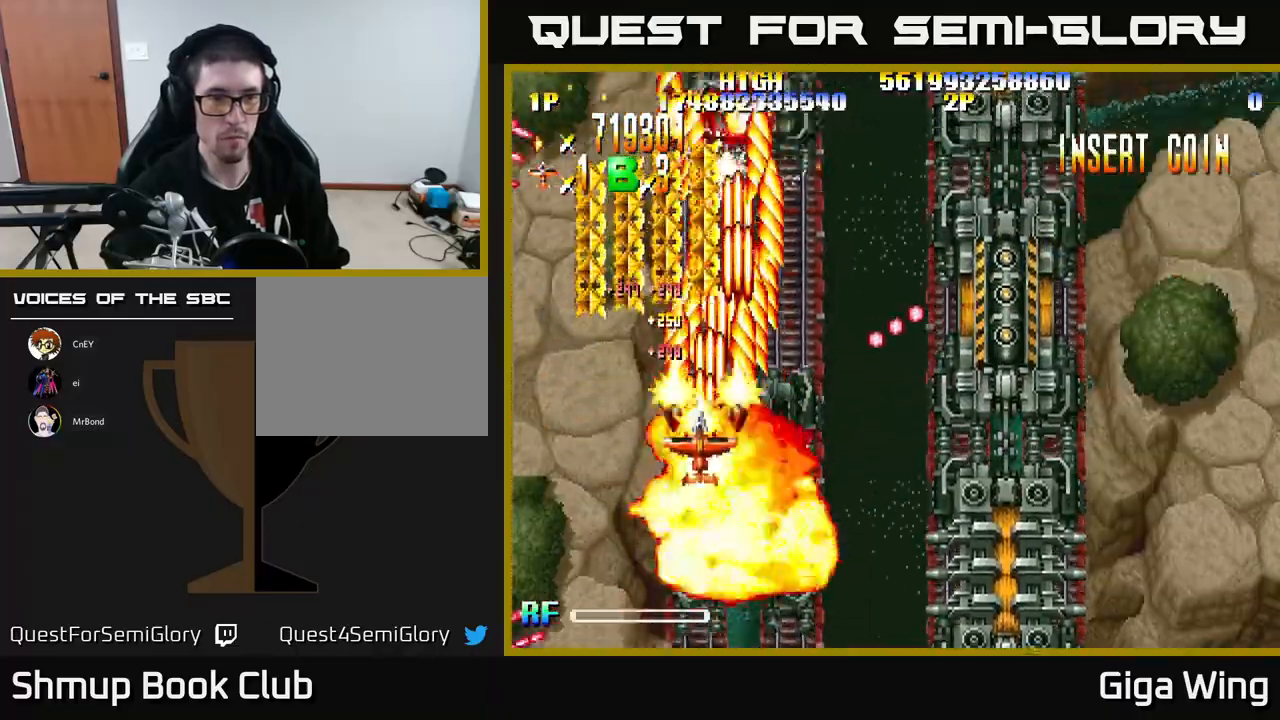
{"buttons": ["R2", "DPAD_DOWN", "DPAD_RIGHT"], "left_stick": "center", "events": [[283, "DPAD_LEFT", "up"], [283, "DPAD_UP", "up"], [300, "DPAD_RIGHT", "down"], [383, "DPAD_DOWN", "down"]]}